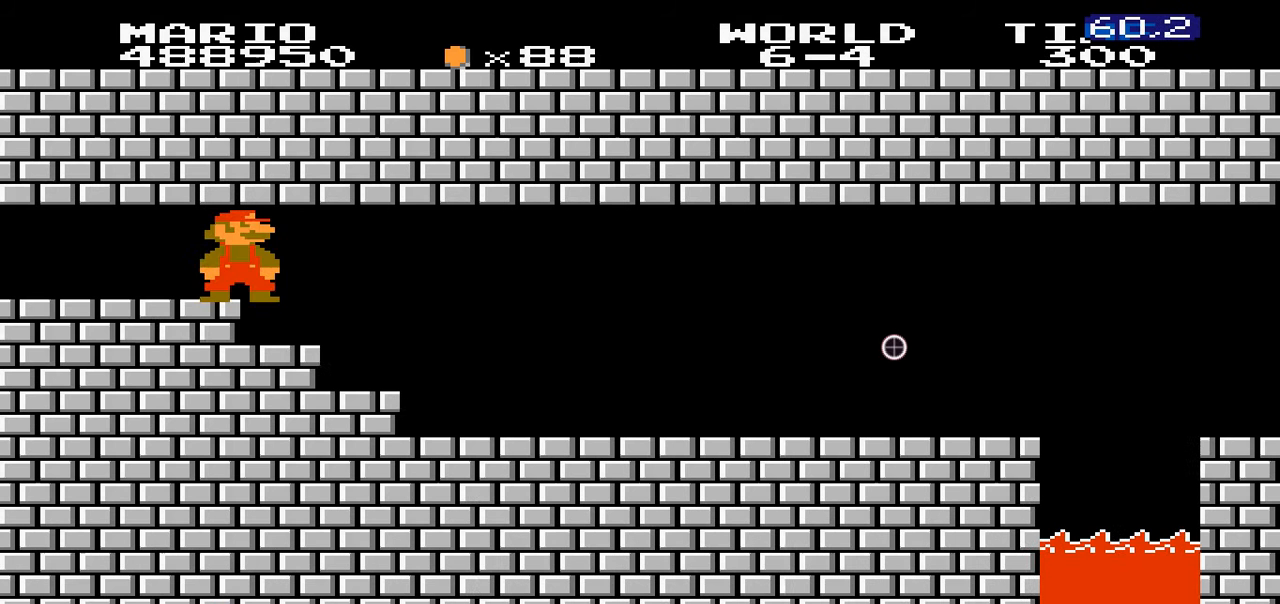
Gameplay with a controller (Nintendo layout); each line is a JSON object with the inputs held at the frame after it (dt_ms = milliseconds from this image to that frame). "events" lists button and stick changes between this image and that frame as [ms after this image, input, new state], when the widget could be followed in between. Not read: L3 R3.
{"dt_ms": 500, "buttons": ["B", "DPAD_RIGHT"], "events": [[100, "DPAD_RIGHT", "down"]]}
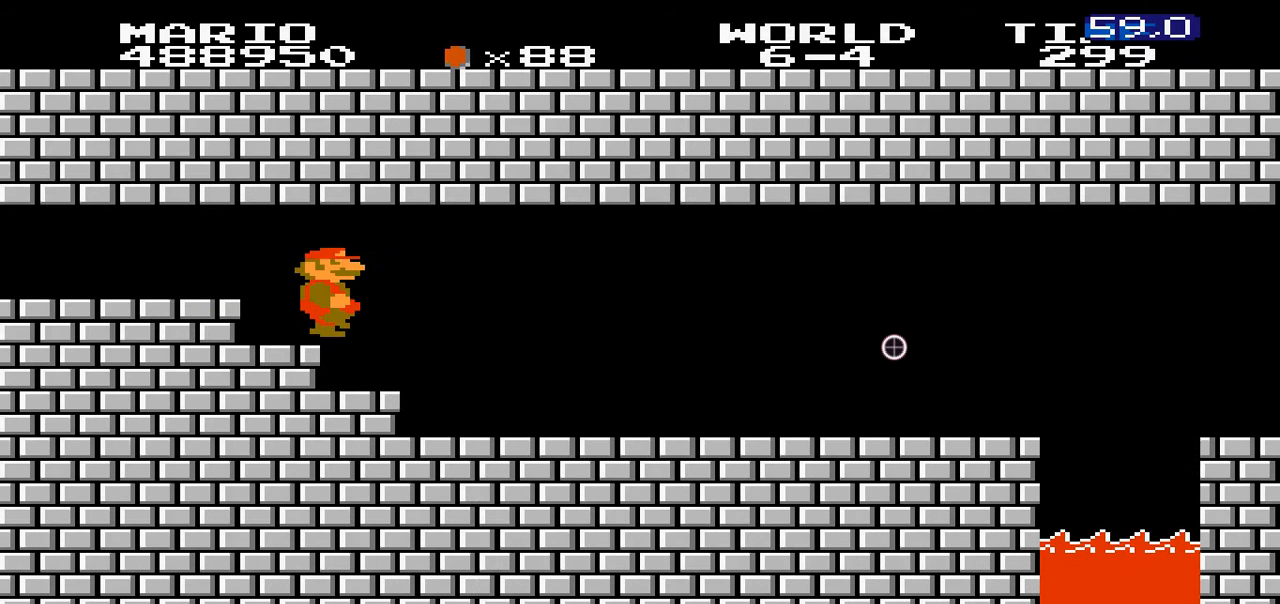
{"dt_ms": 500, "buttons": ["B", "DPAD_RIGHT"], "events": []}
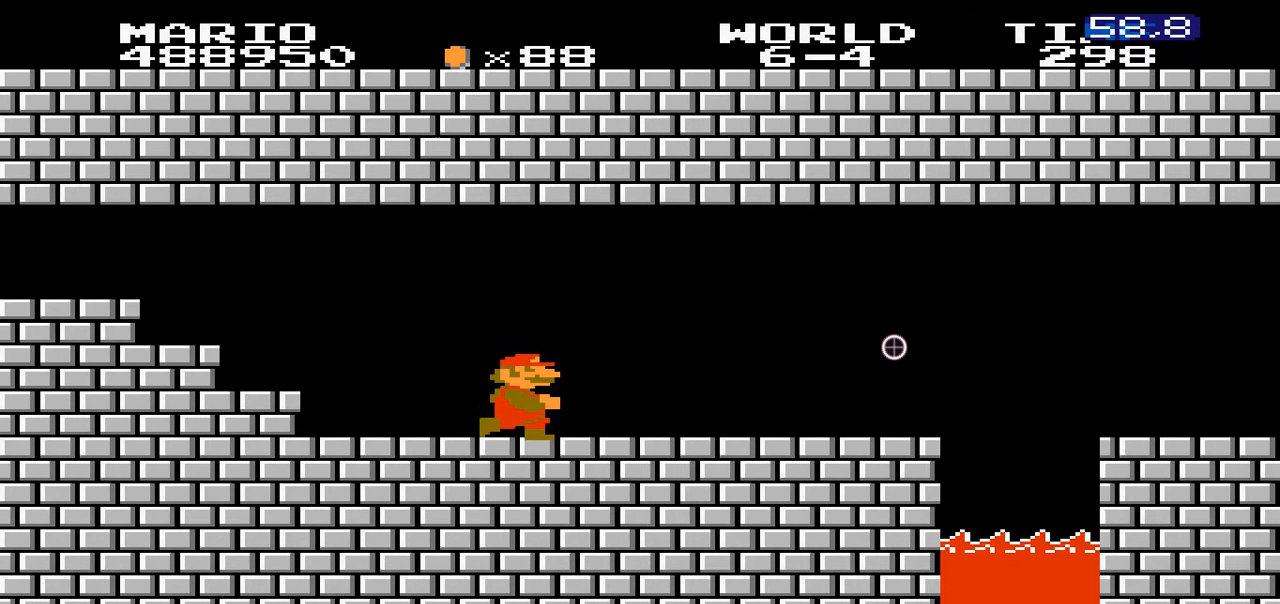
{"dt_ms": 500, "buttons": ["A", "B", "DPAD_DOWN"]}
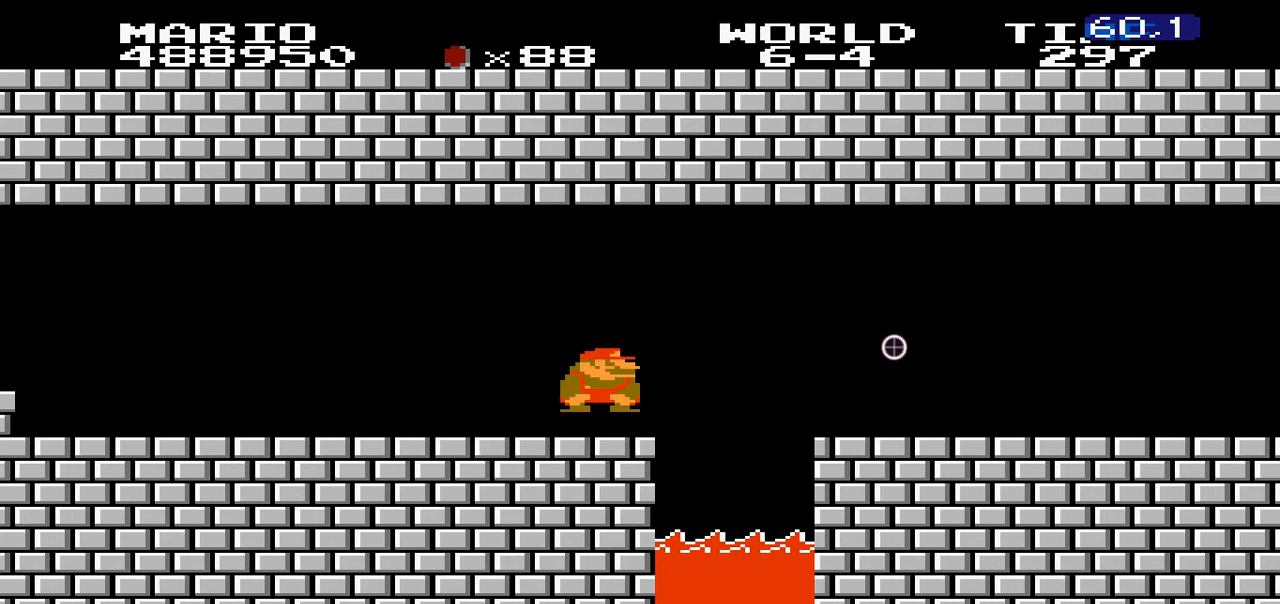
{"dt_ms": 1000, "buttons": ["B", "DPAD_LEFT"]}
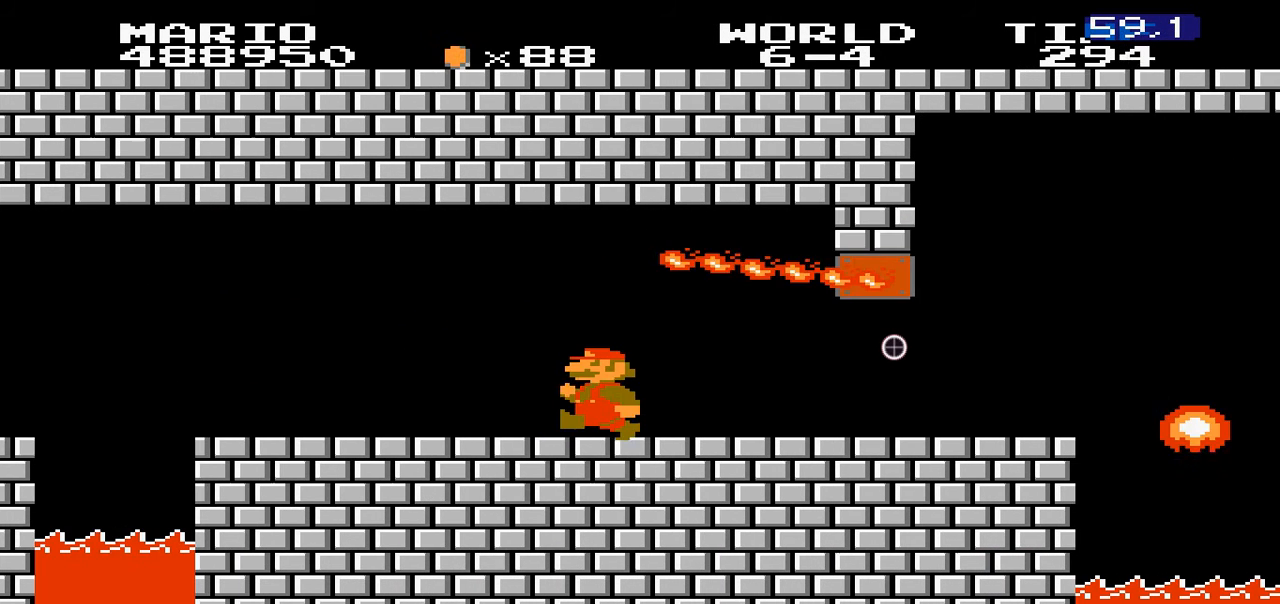
{"dt_ms": 500, "buttons": ["B"], "events": [[200, "DPAD_LEFT", "up"]]}
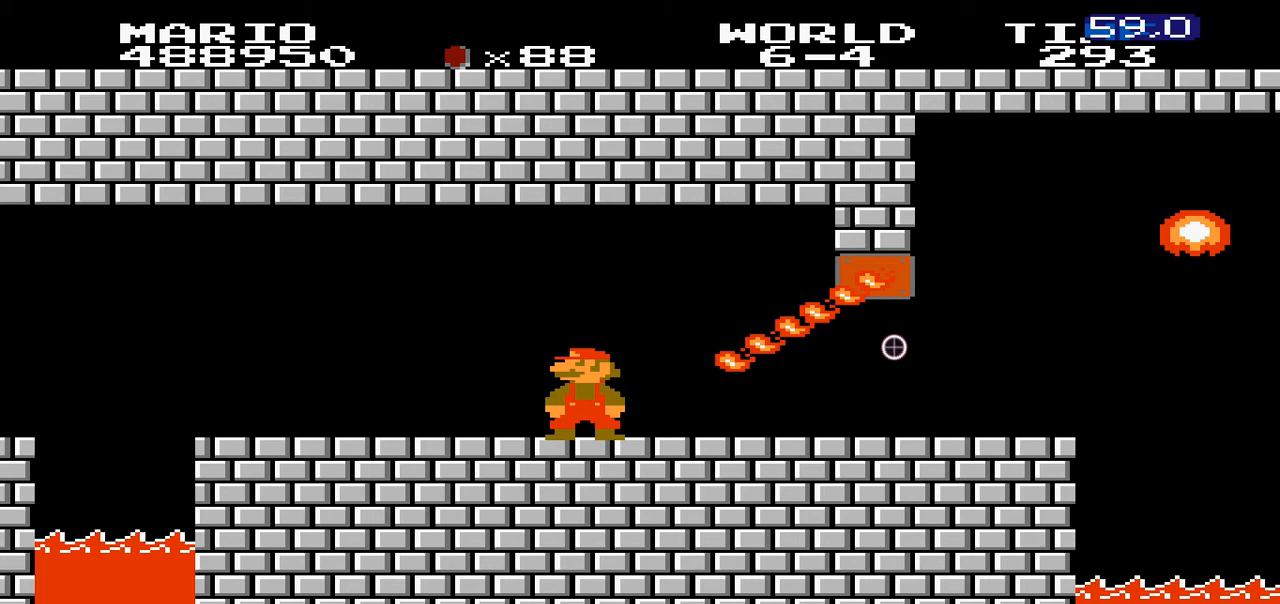
{"dt_ms": 500, "buttons": ["B"], "events": []}
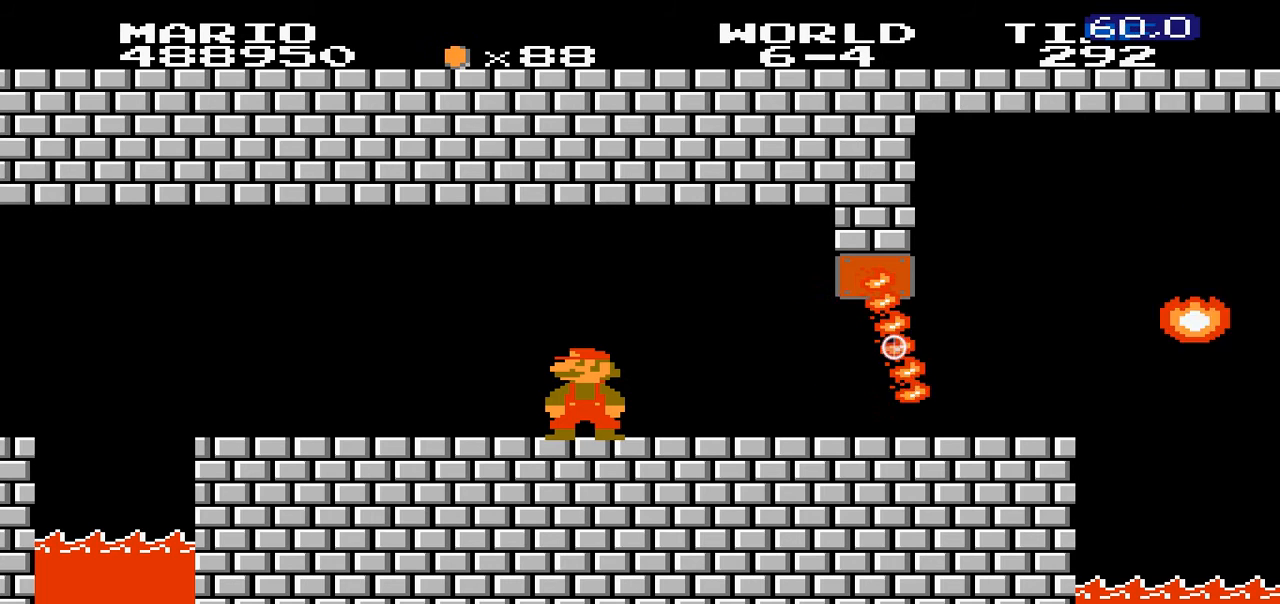
{"dt_ms": 500, "buttons": ["B"]}
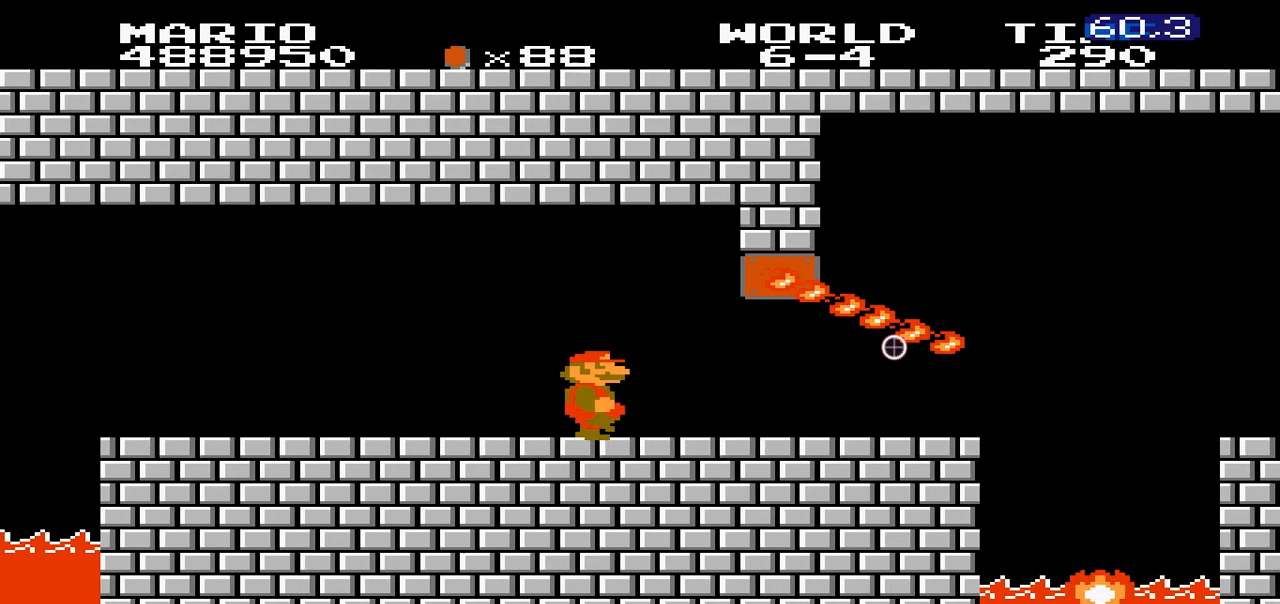
{"dt_ms": 500, "buttons": ["B", "DPAD_RIGHT"], "events": [[200, "DPAD_RIGHT", "down"]]}
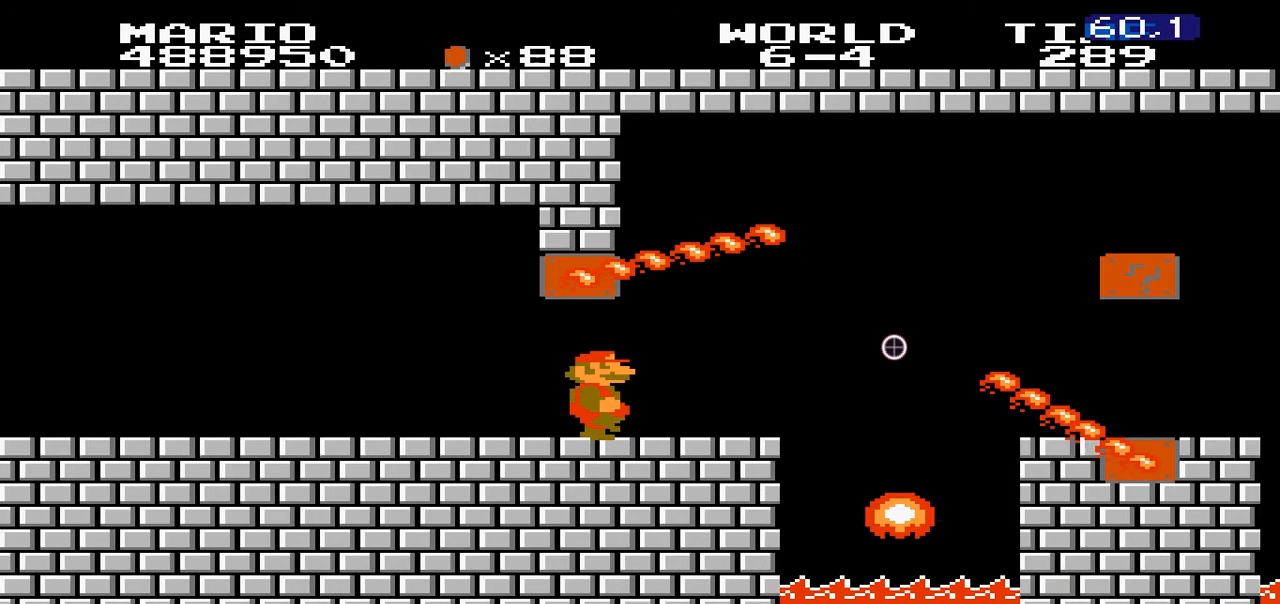
{"dt_ms": 500, "buttons": ["B", "DPAD_LEFT"], "events": [[200, "A", "down"], [200, "DPAD_RIGHT", "up"], [400, "DPAD_LEFT", "down"], [500, "A", "up"]]}
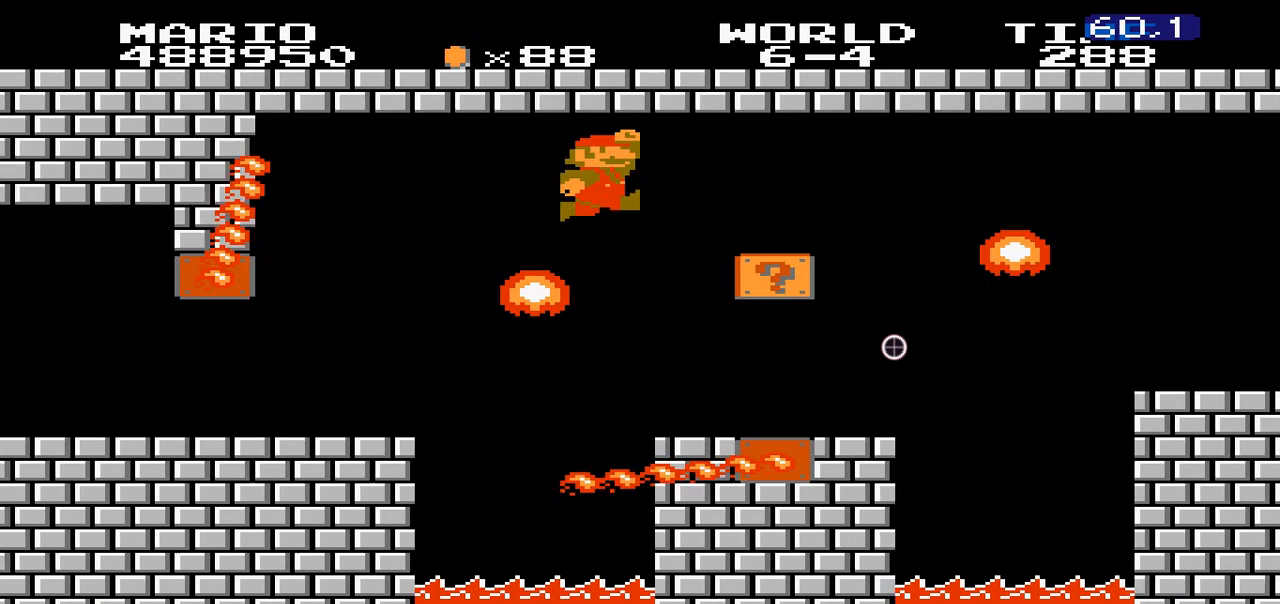
{"dt_ms": 500, "buttons": ["B"], "events": [[300, "DPAD_LEFT", "up"]]}
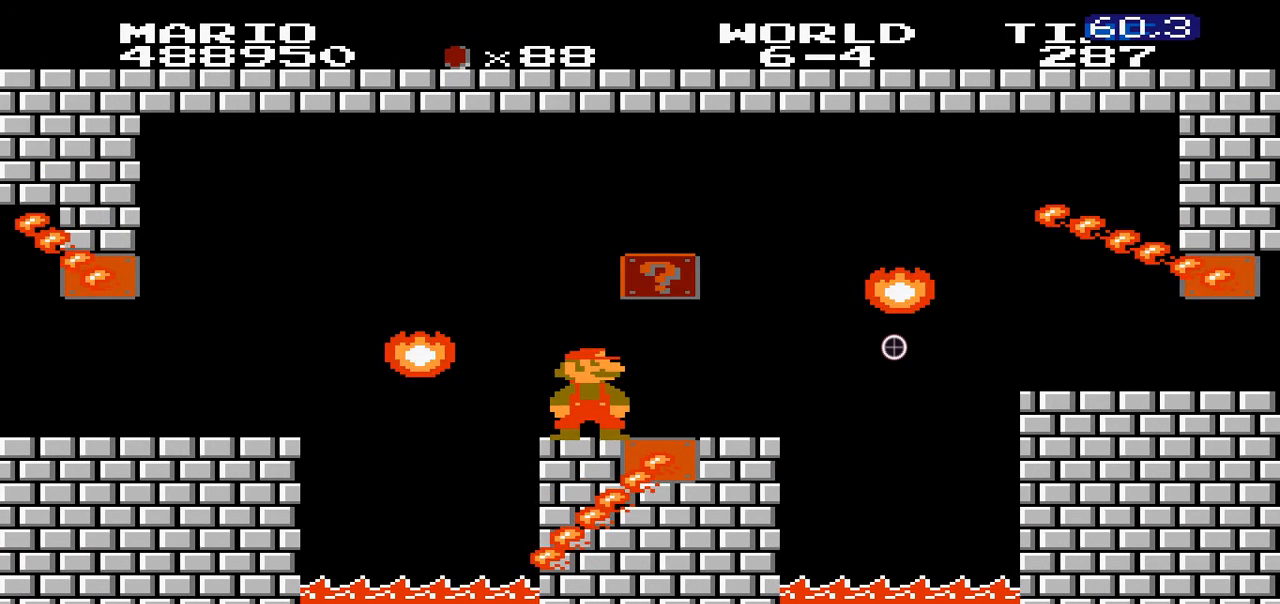
{"dt_ms": 1000, "buttons": ["A", "B"]}
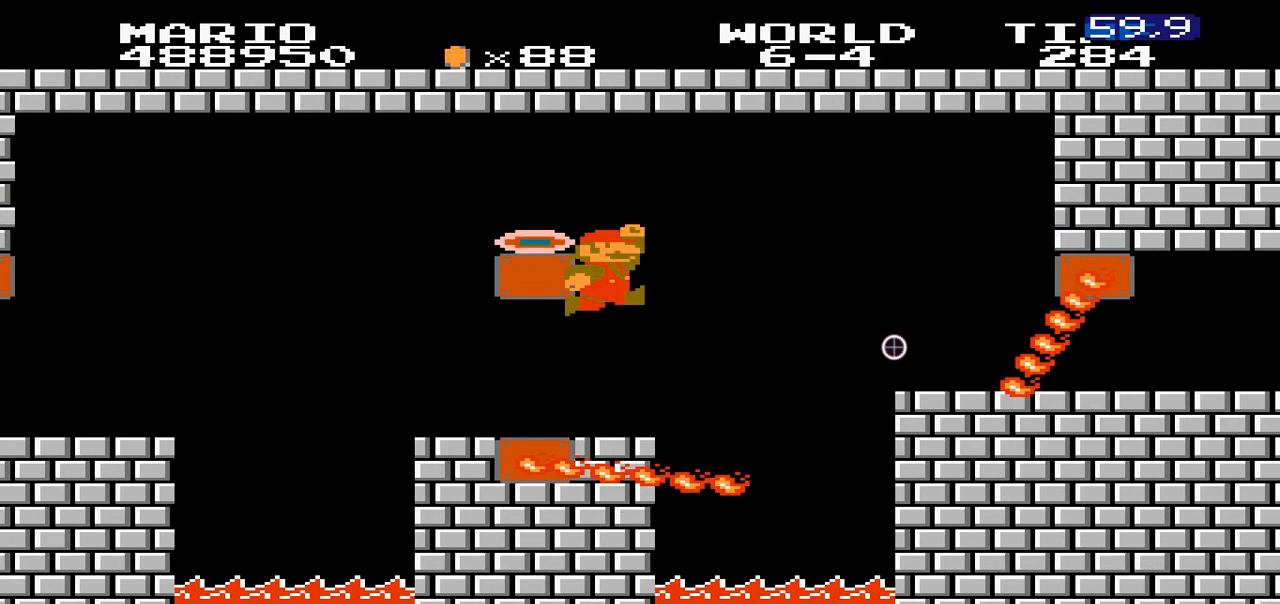
{"dt_ms": 500, "buttons": ["B"], "events": [[100, "DPAD_LEFT", "down"], [400, "A", "up"], [500, "DPAD_LEFT", "up"]]}
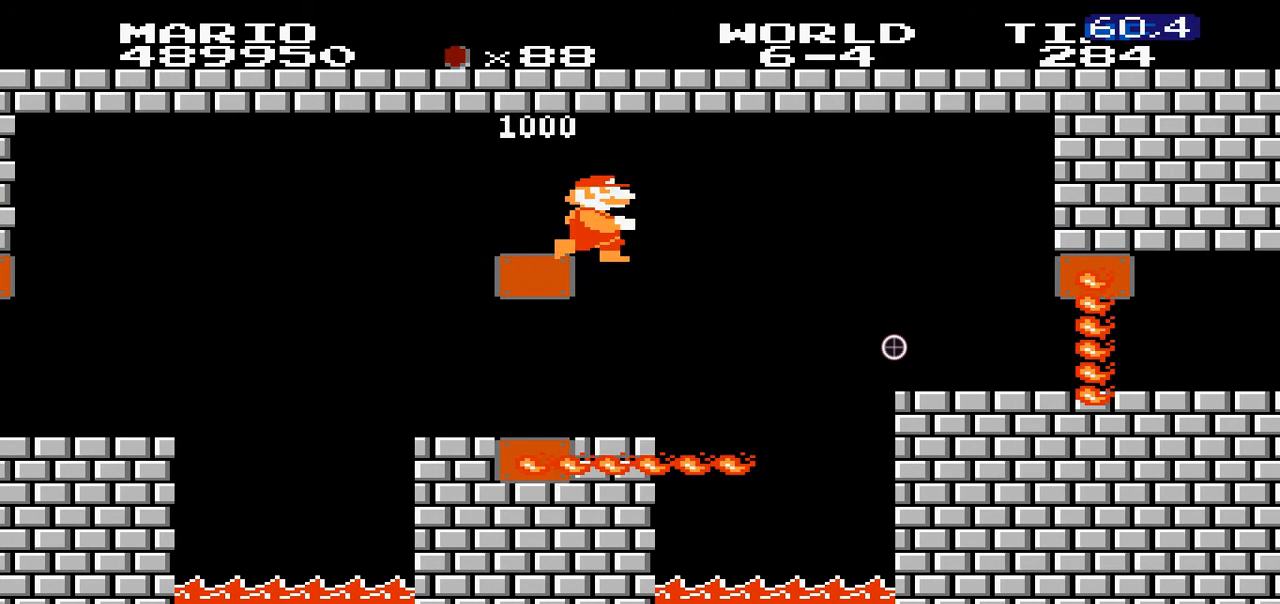
{"dt_ms": 500, "buttons": ["B", "DPAD_DOWN"], "events": [[100, "DPAD_DOWN", "down"]]}
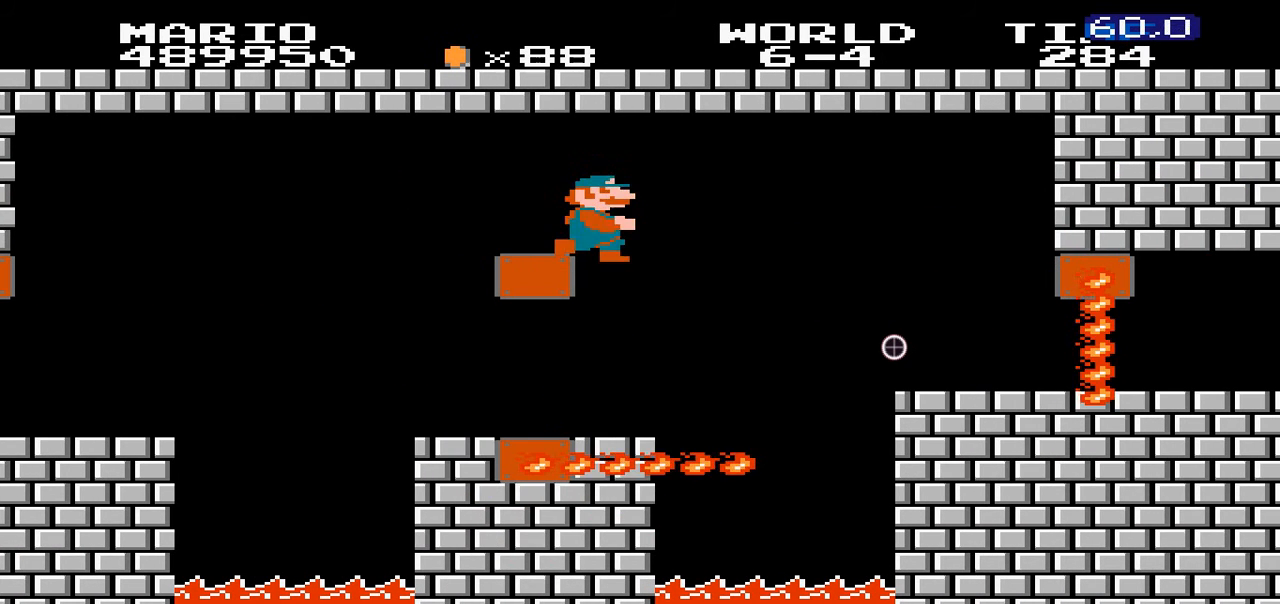
{"dt_ms": 500, "buttons": ["B", "DPAD_DOWN"], "events": []}
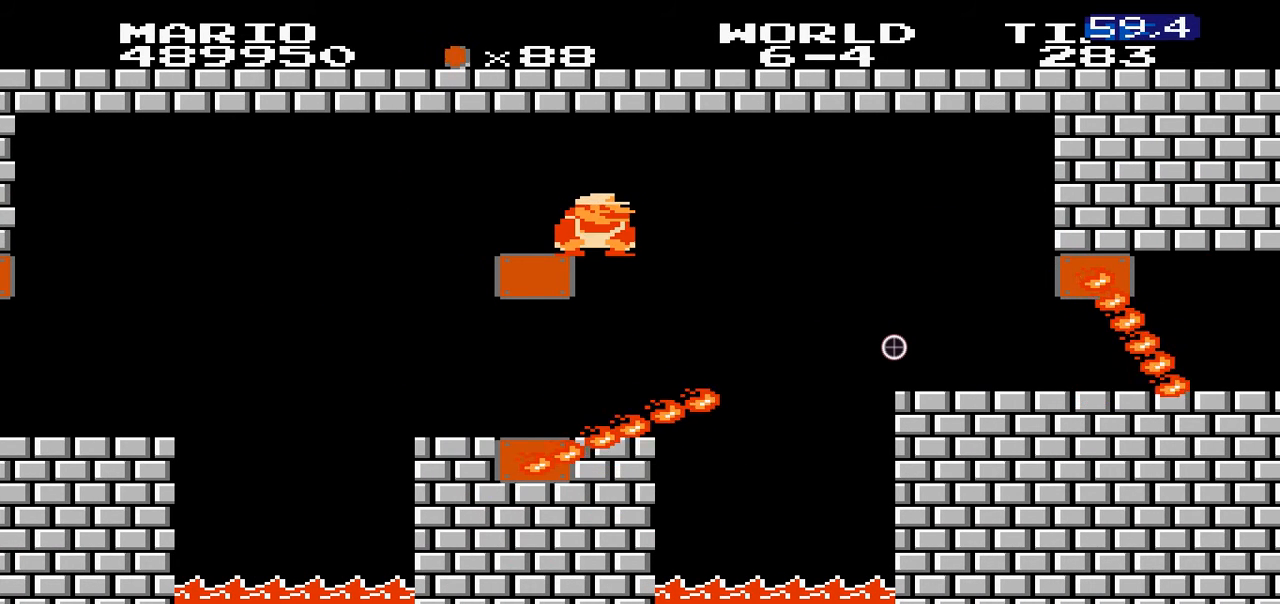
{"dt_ms": 500, "buttons": ["B", "DPAD_DOWN"], "events": []}
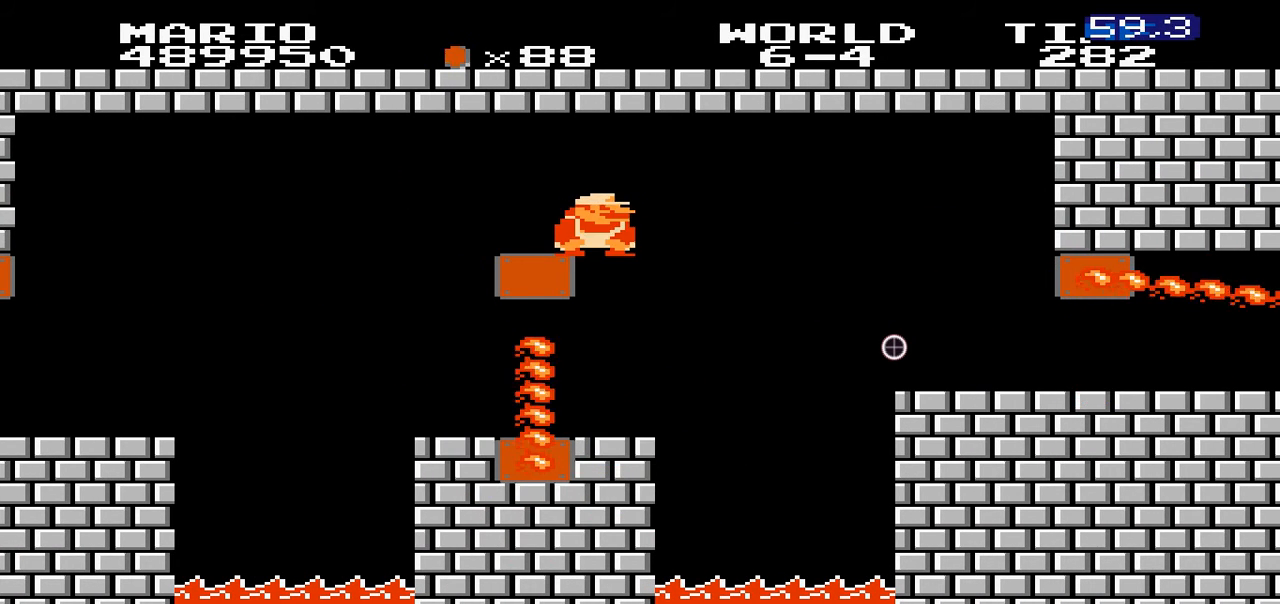
{"dt_ms": 500, "buttons": ["B", "DPAD_LEFT"], "events": [[100, "A", "down"], [100, "DPAD_RIGHT", "down"], [300, "A", "up"], [300, "DPAD_DOWN", "up"], [300, "DPAD_RIGHT", "up"], [500, "DPAD_LEFT", "down"]]}
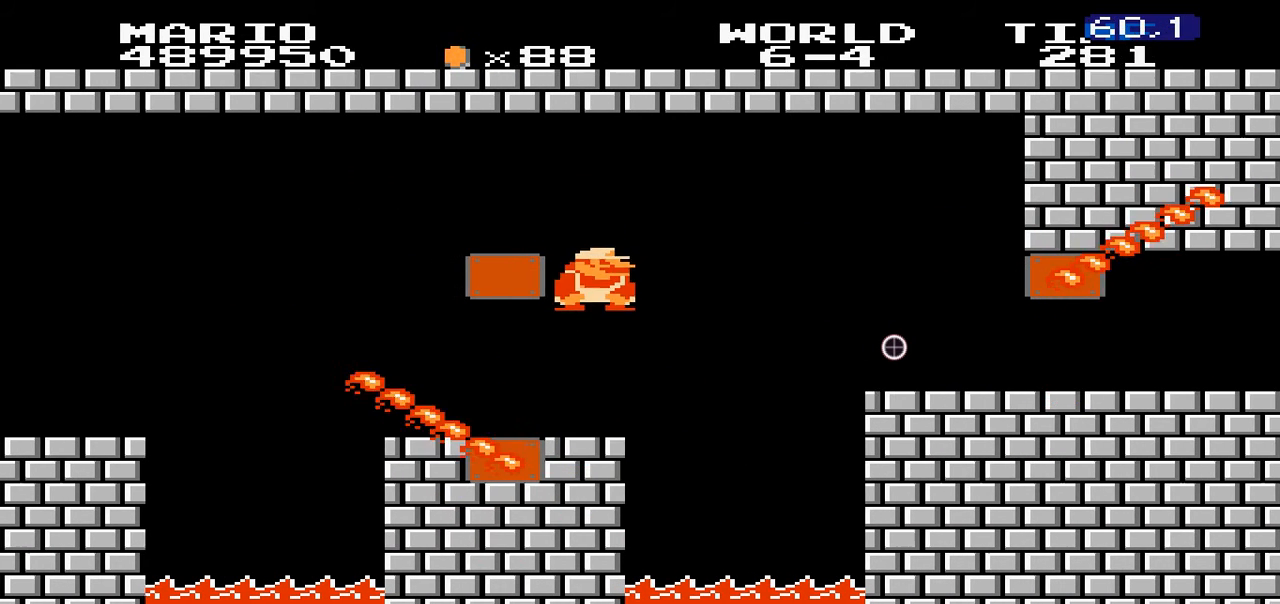
{"dt_ms": 500, "buttons": ["B"]}
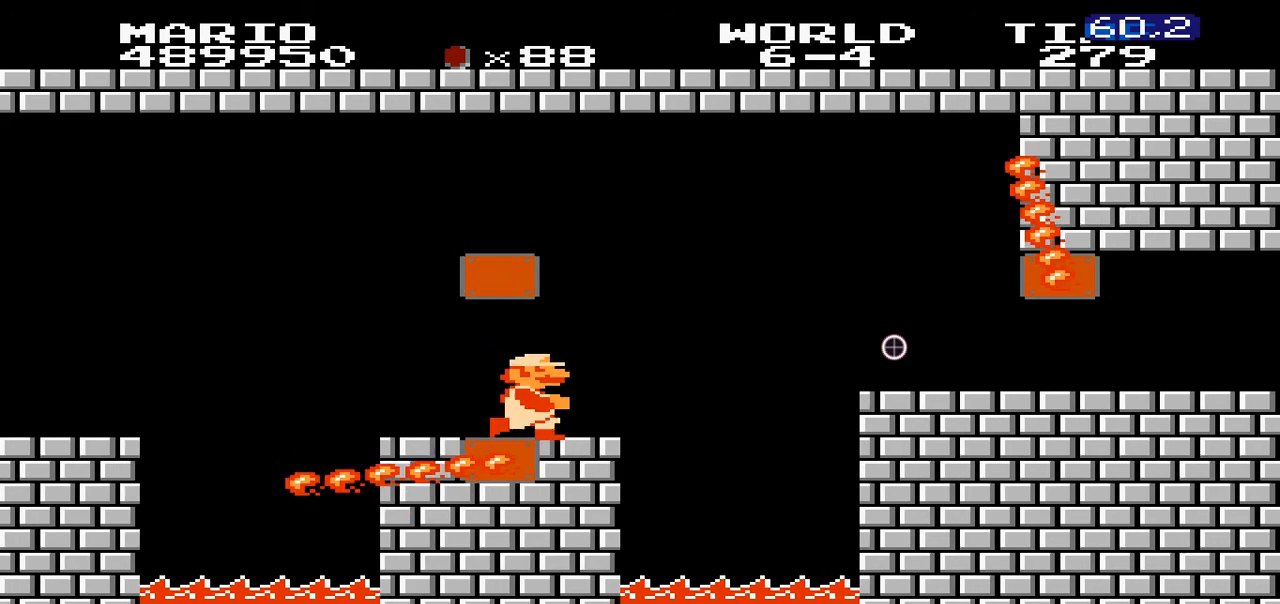
{"dt_ms": 500, "buttons": ["B"], "events": []}